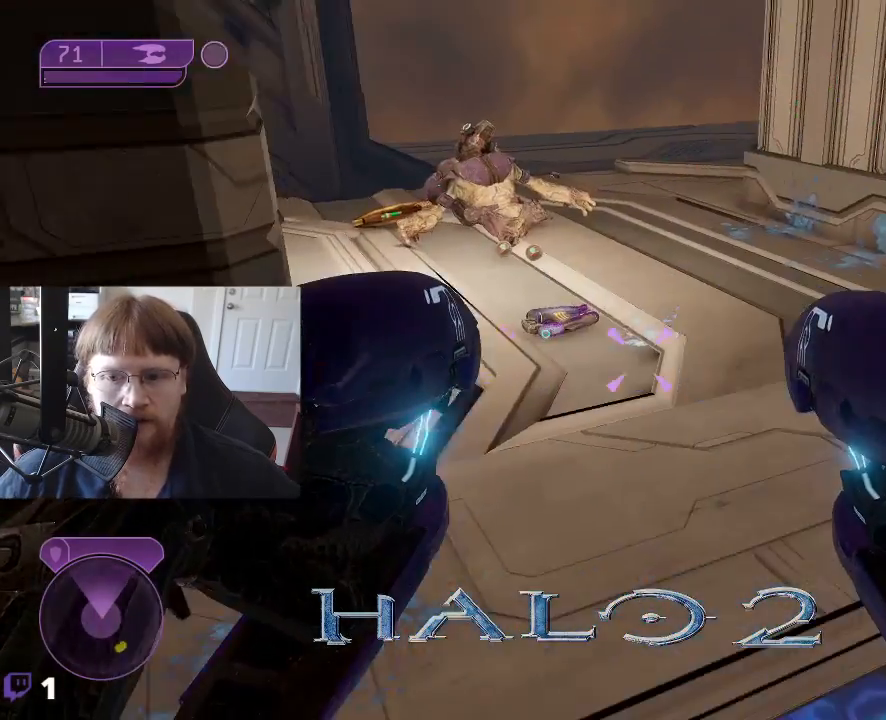
Gameplay with keyboard and mouse; each line is a JSON object with the keys held at the frame after it. "events" lists presses ("down") and releases ("up") of "1", "2", "3", "4", "5", "a", "alt", "c", "caps_lock", "ctrl", "d", "e", "f", "g", "q", "r", "s", "shift", "space", "t", "tab", "v", "w", "x" and "z" between this image and that frame as [ms after this image, input, new state], when the widget could be followed in between. No other keys are recorded. Mouse buttons are not recorded. Not read: mouse_move.
{"keys": ["w"], "events": [[400, "w", "down"]]}
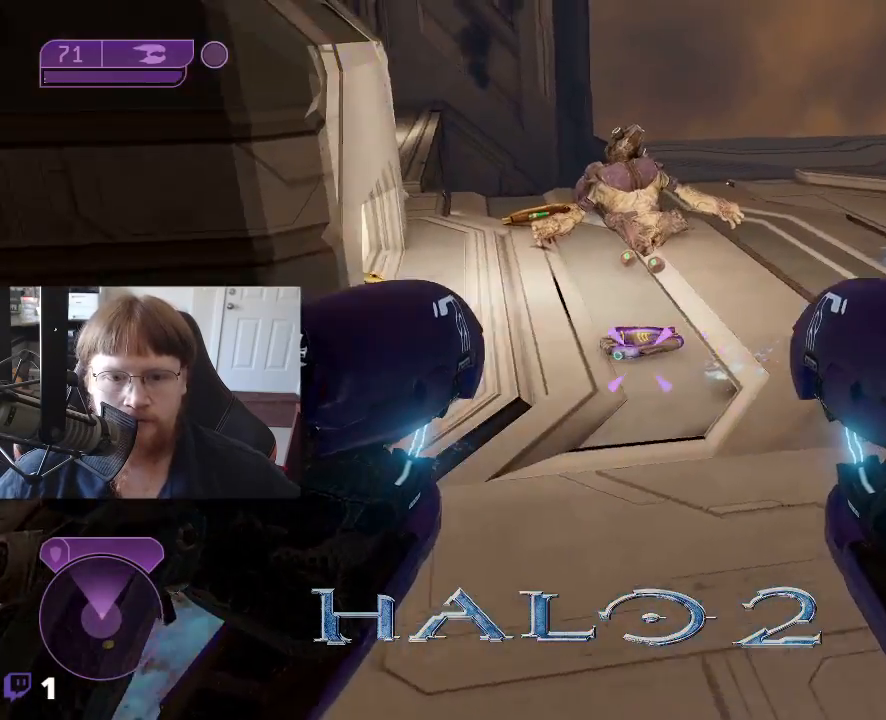
{"keys": ["w"], "events": []}
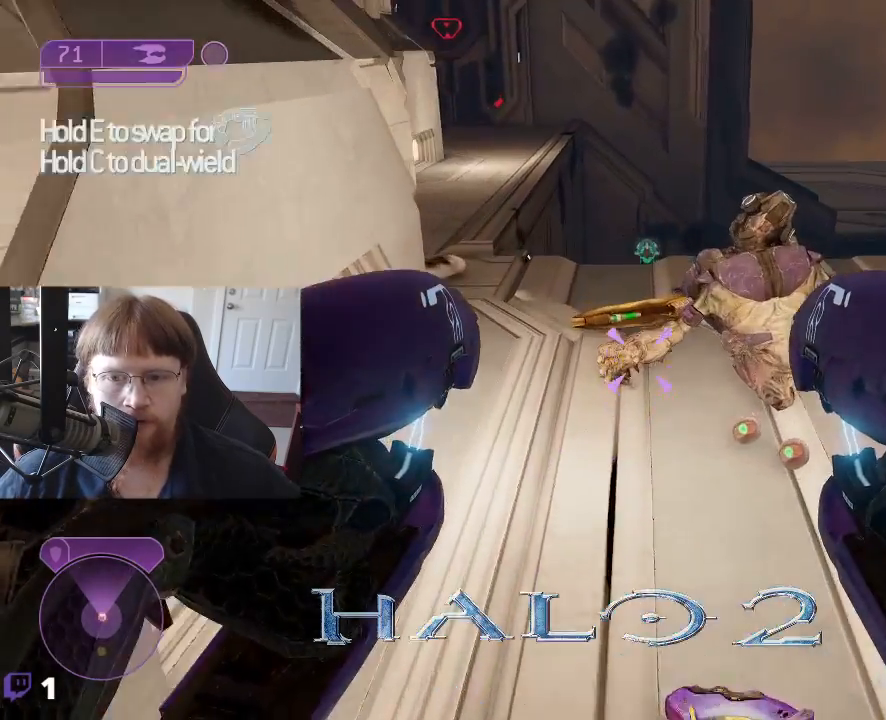
{"keys": [], "events": [[483, "w", "up"]]}
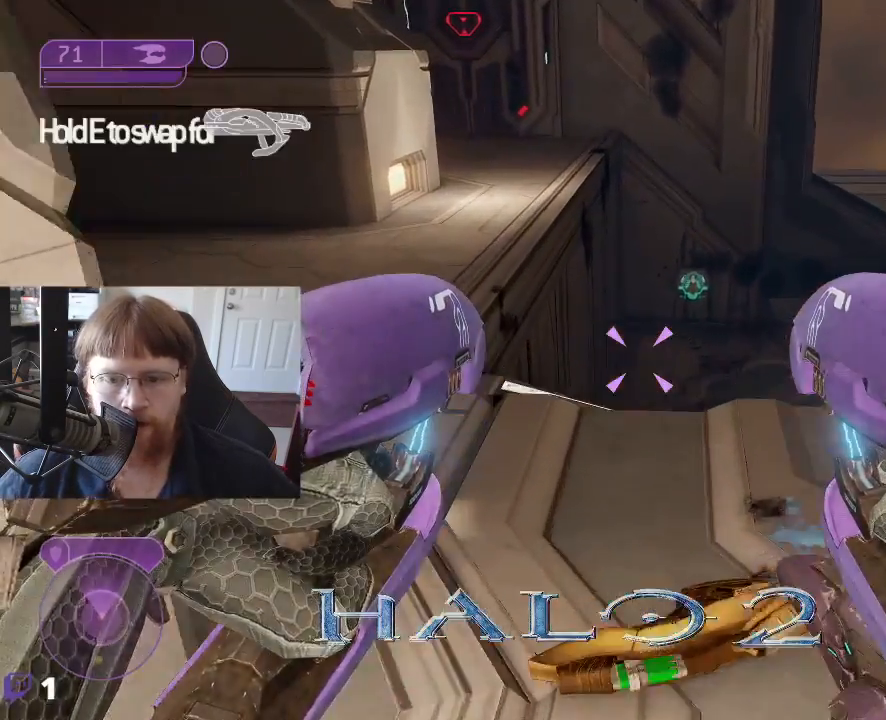
{"keys": [], "events": []}
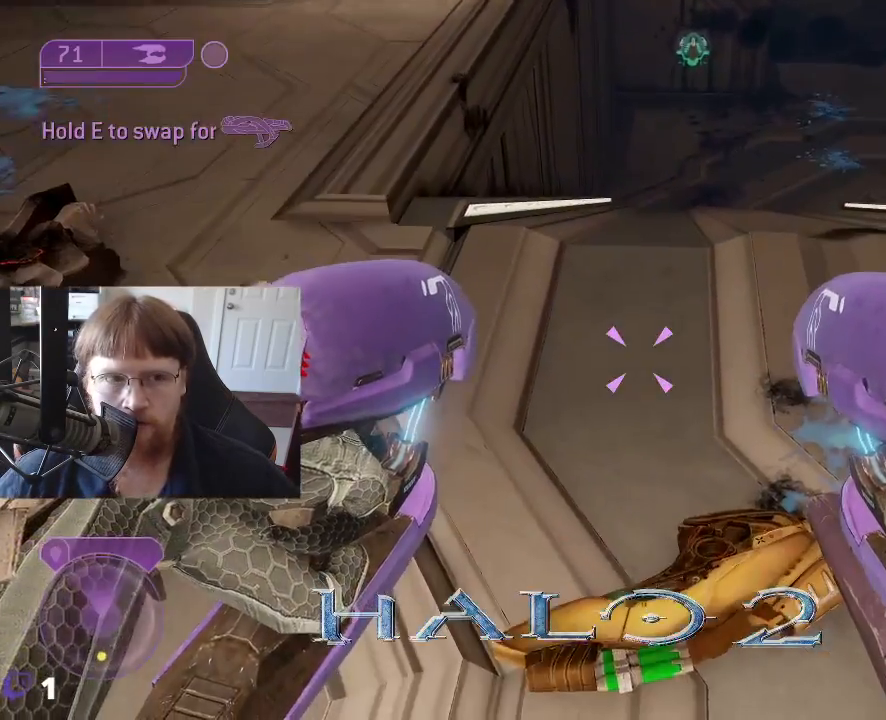
{"keys": [], "events": []}
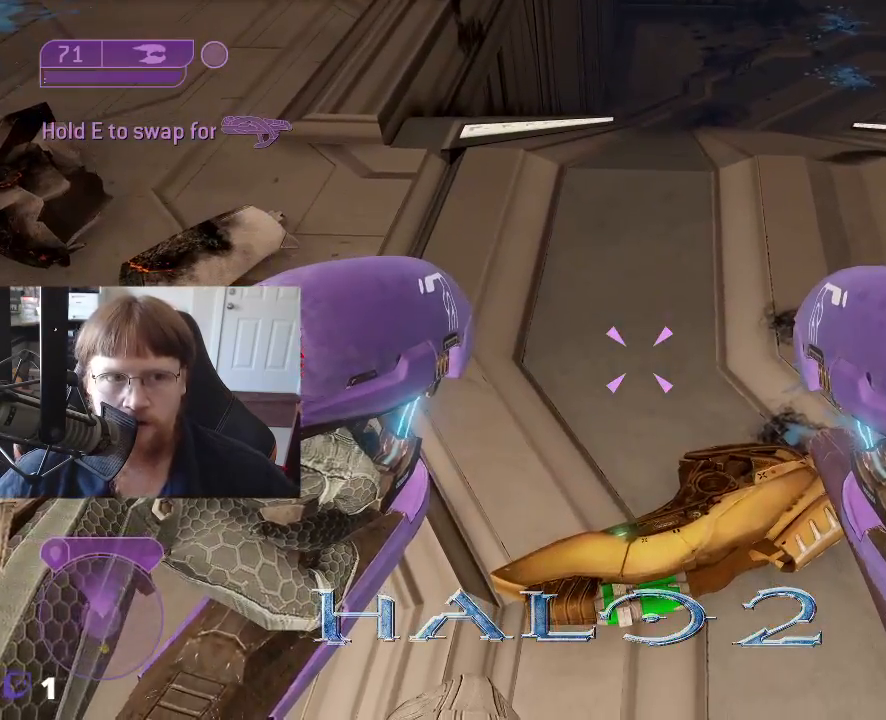
{"keys": [], "events": []}
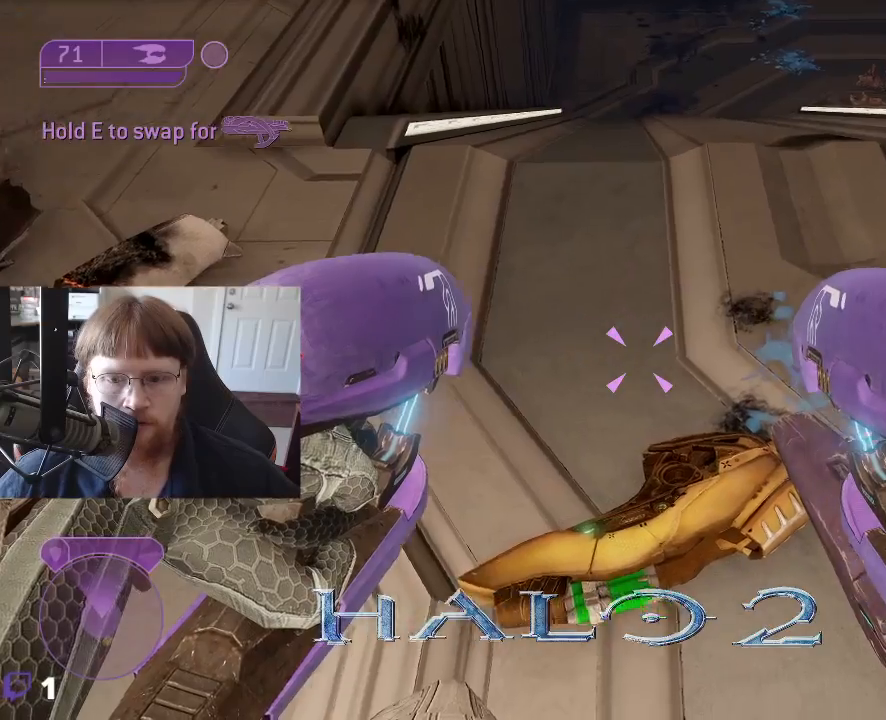
{"keys": [], "events": []}
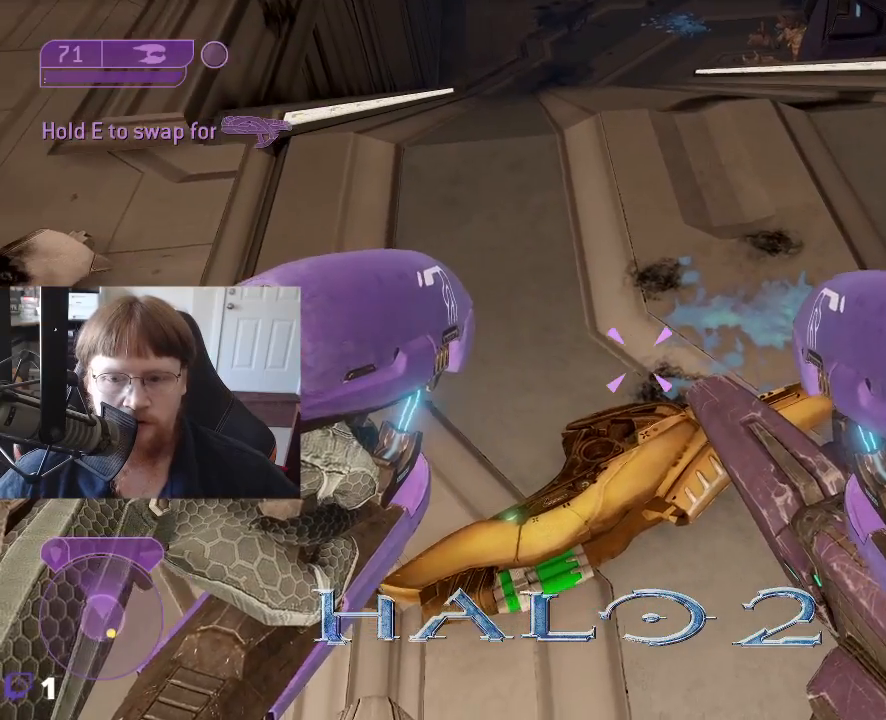
{"keys": ["e"], "events": [[133, "e", "down"]]}
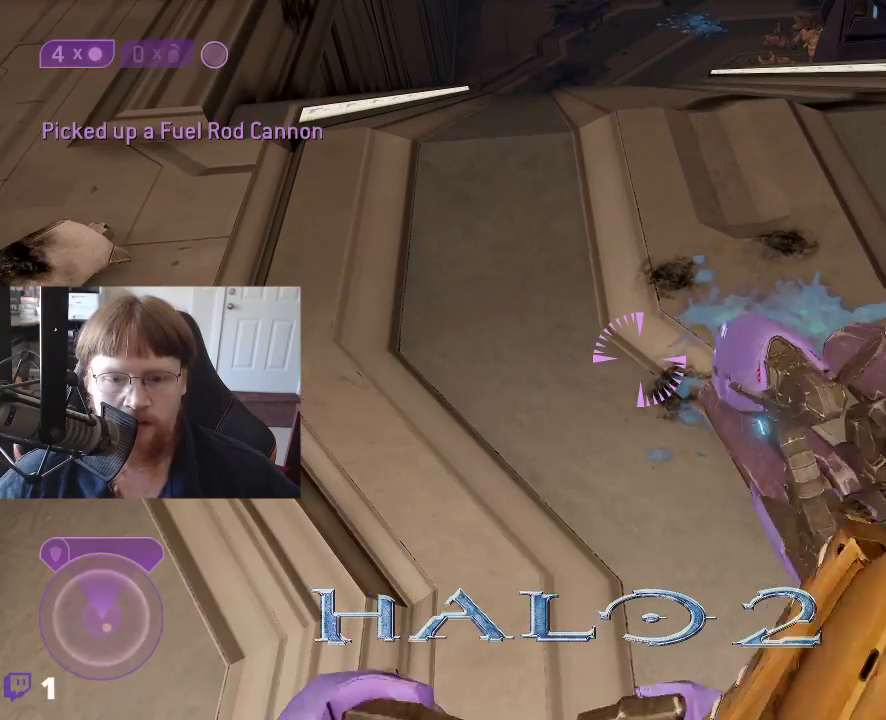
{"keys": [], "events": [[200, "e", "up"]]}
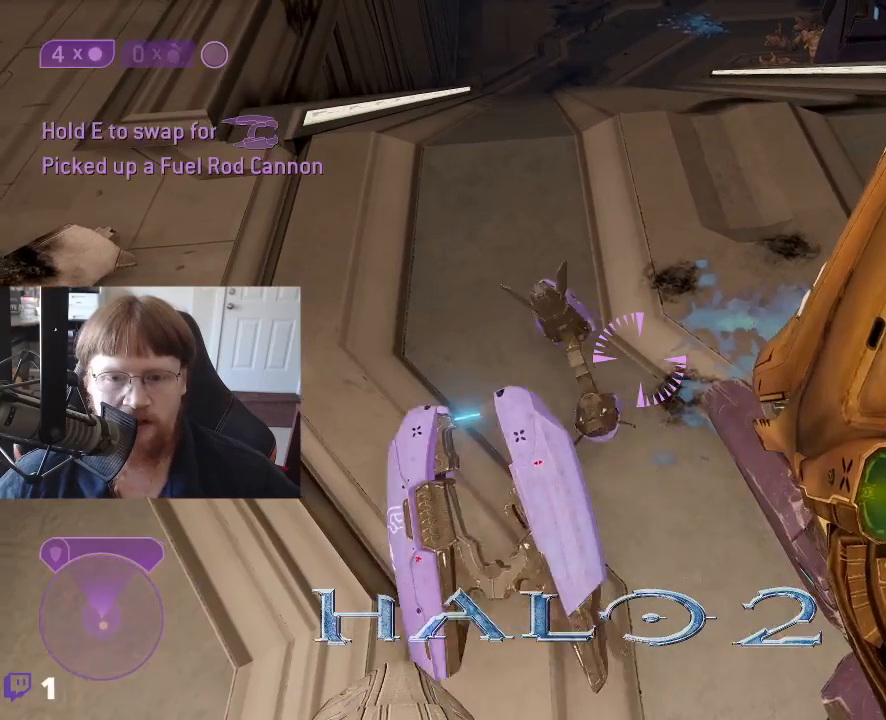
{"keys": [], "events": []}
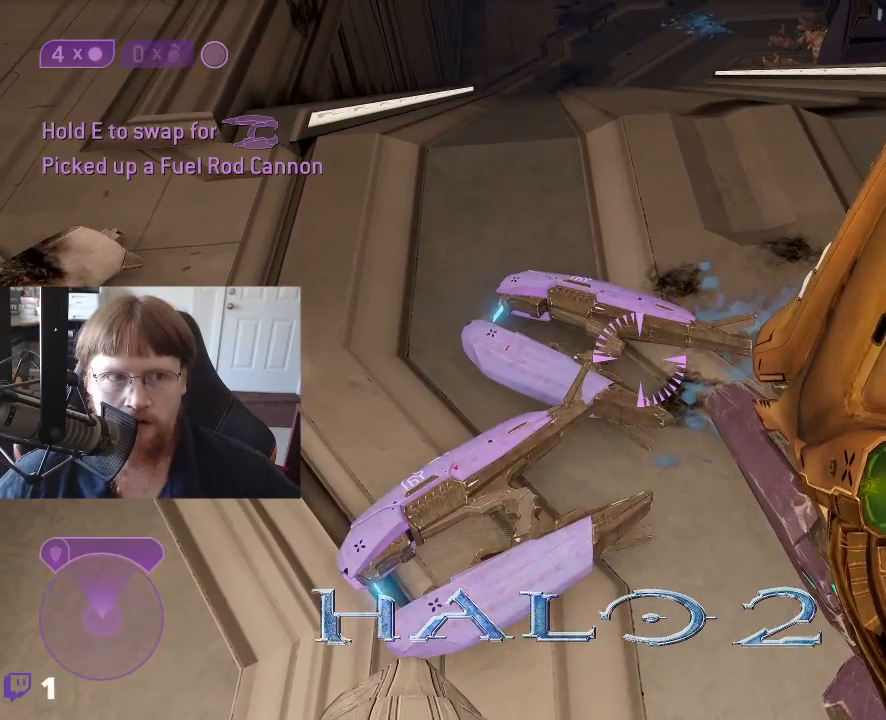
{"keys": [], "events": []}
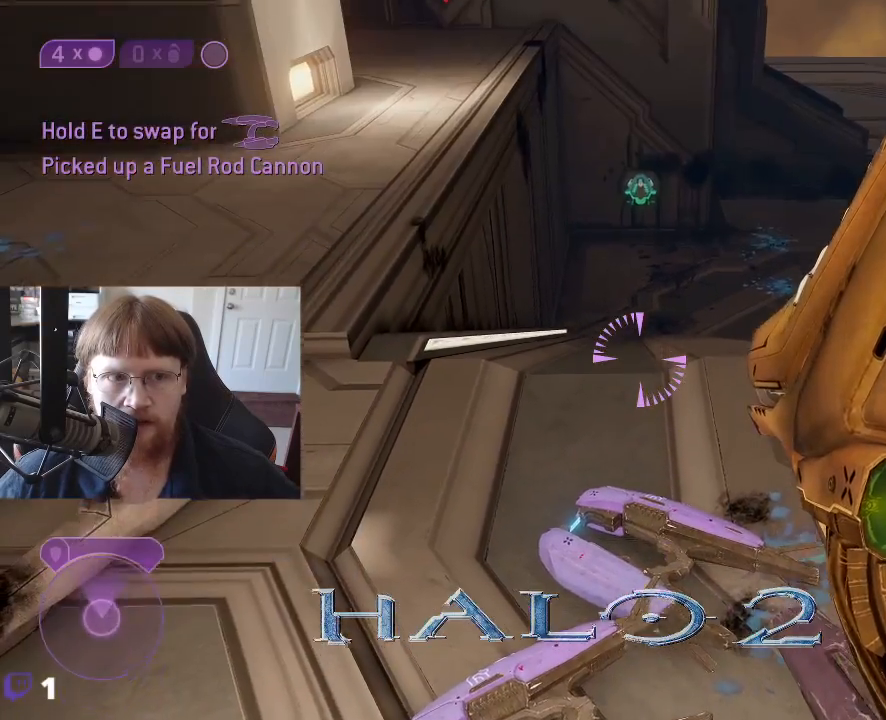
{"keys": [], "events": []}
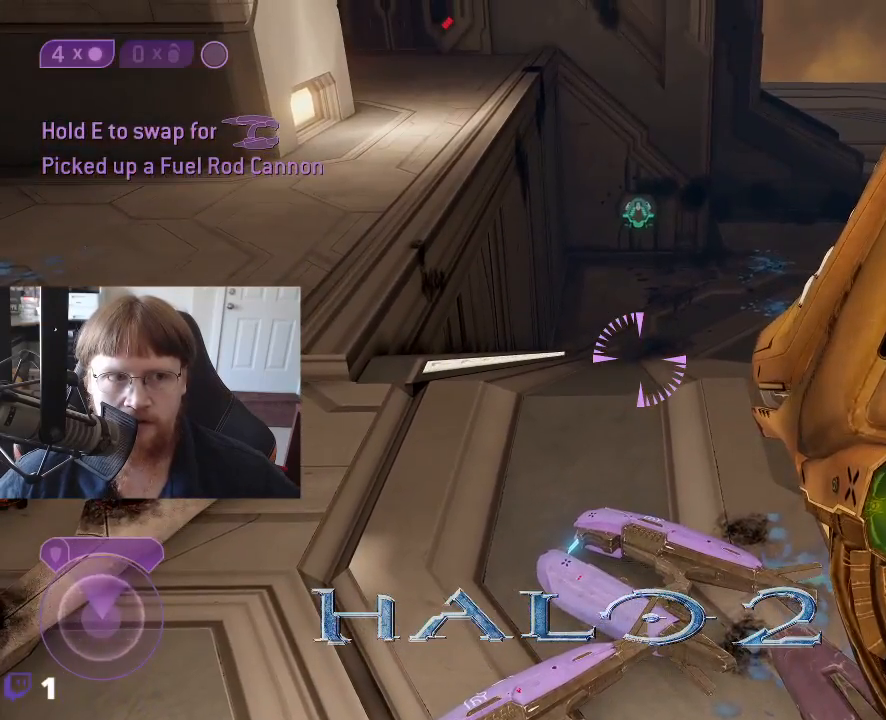
{"keys": [], "events": []}
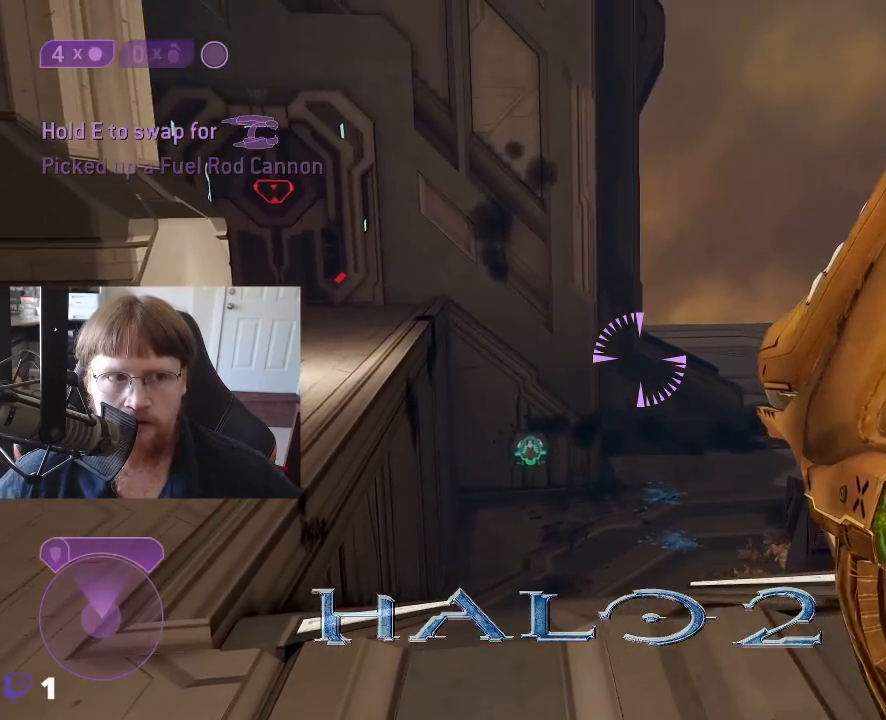
{"keys": [], "events": [[133, "1", "down"], [233, "1", "up"]]}
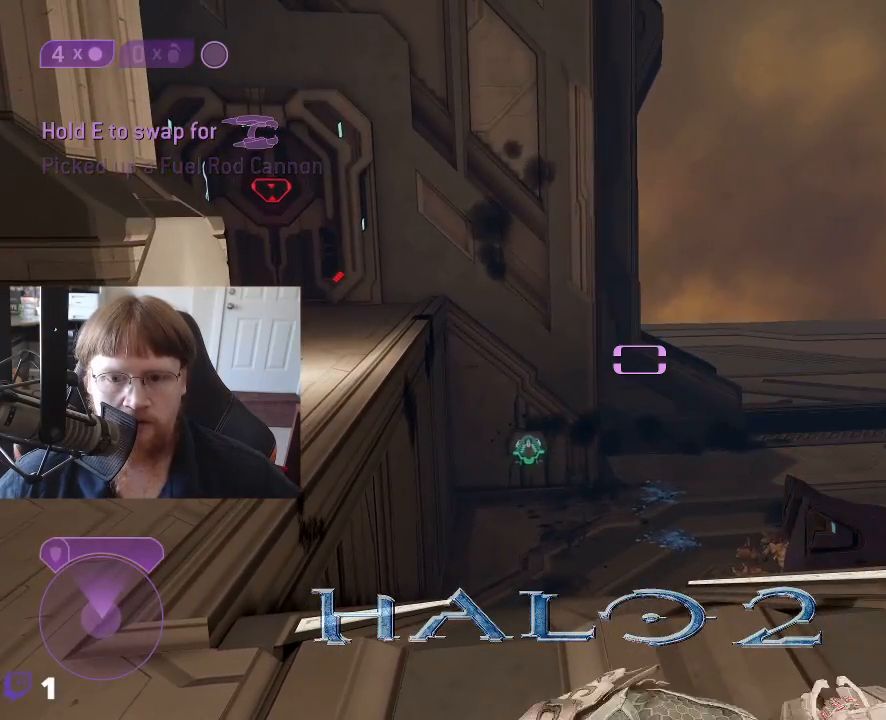
{"keys": [], "events": []}
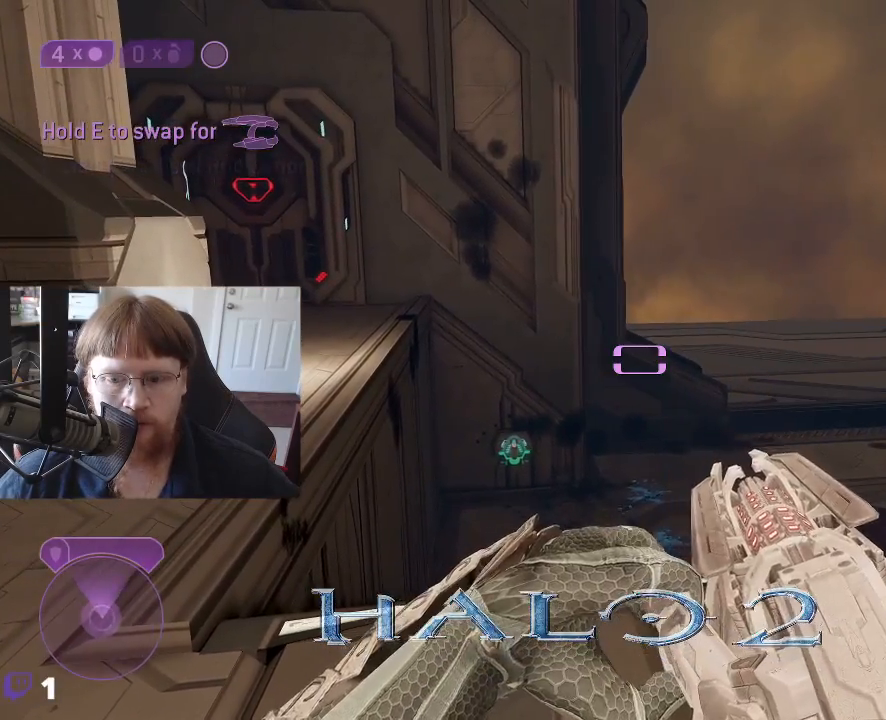
{"keys": [], "events": []}
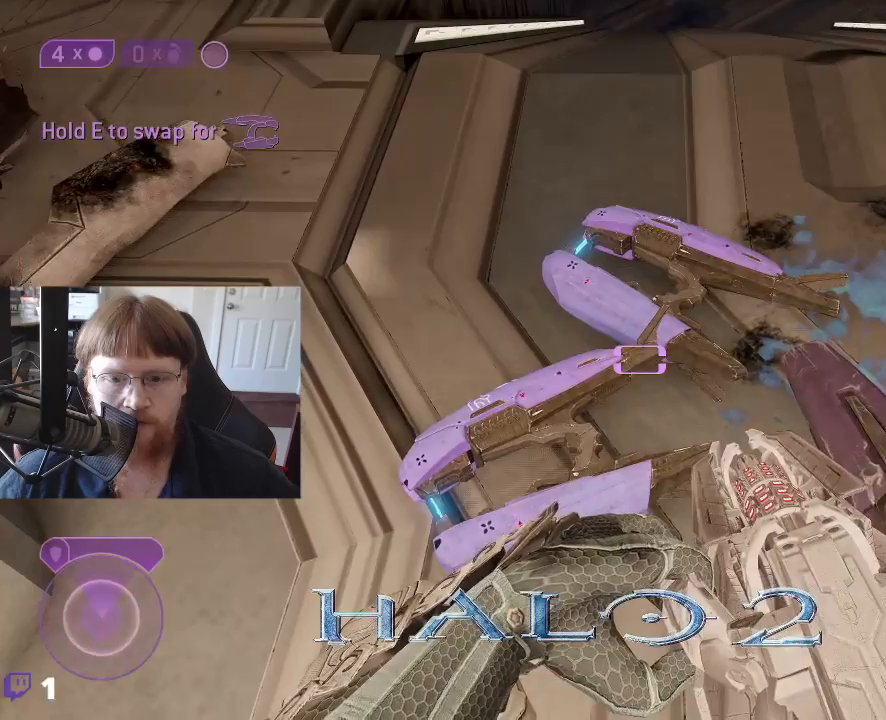
{"keys": ["e"], "events": [[50, "e", "down"]]}
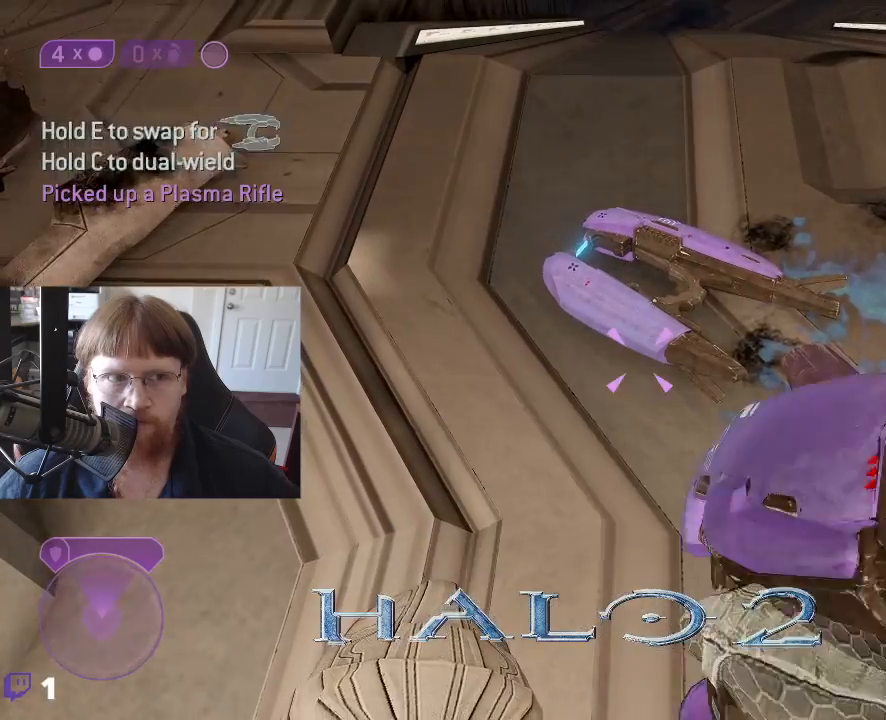
{"keys": [], "events": [[67, "e", "up"], [250, "w", "down"], [383, "w", "up"]]}
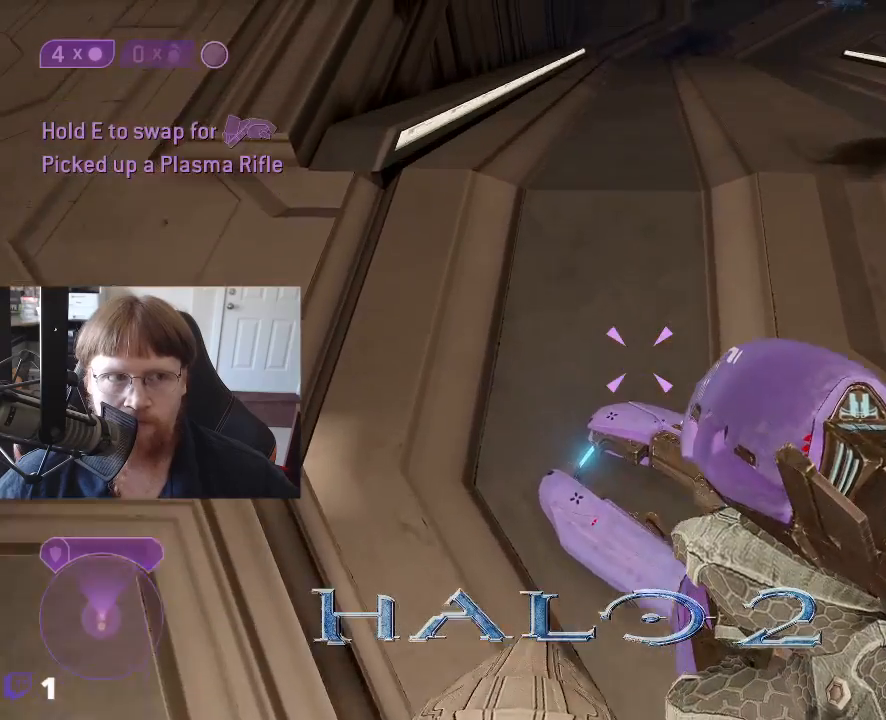
{"keys": ["c"], "events": [[83, "c", "down"]]}
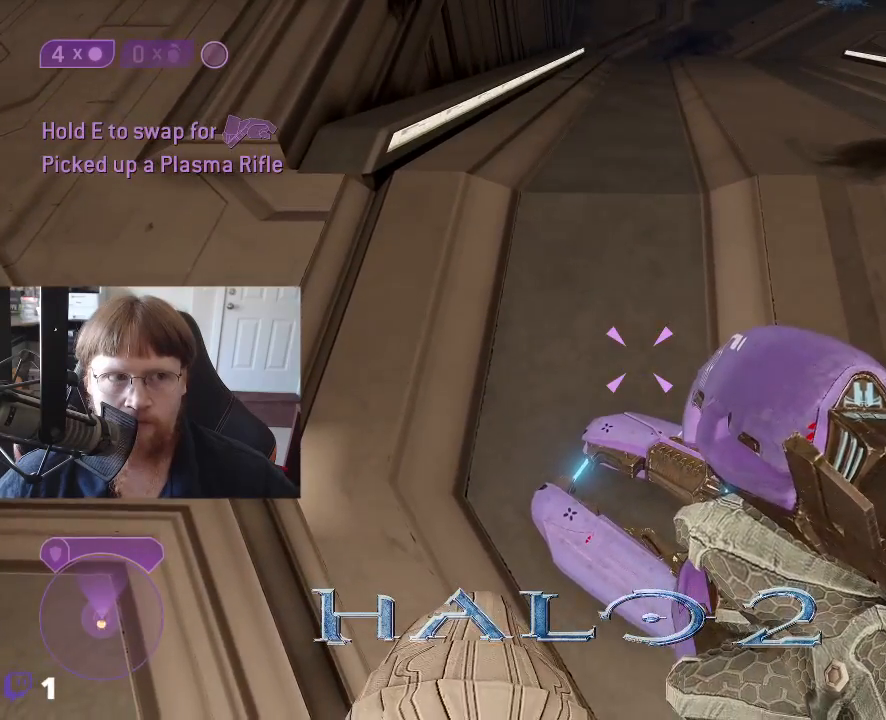
{"keys": ["w"], "events": [[183, "c", "up"], [417, "w", "down"]]}
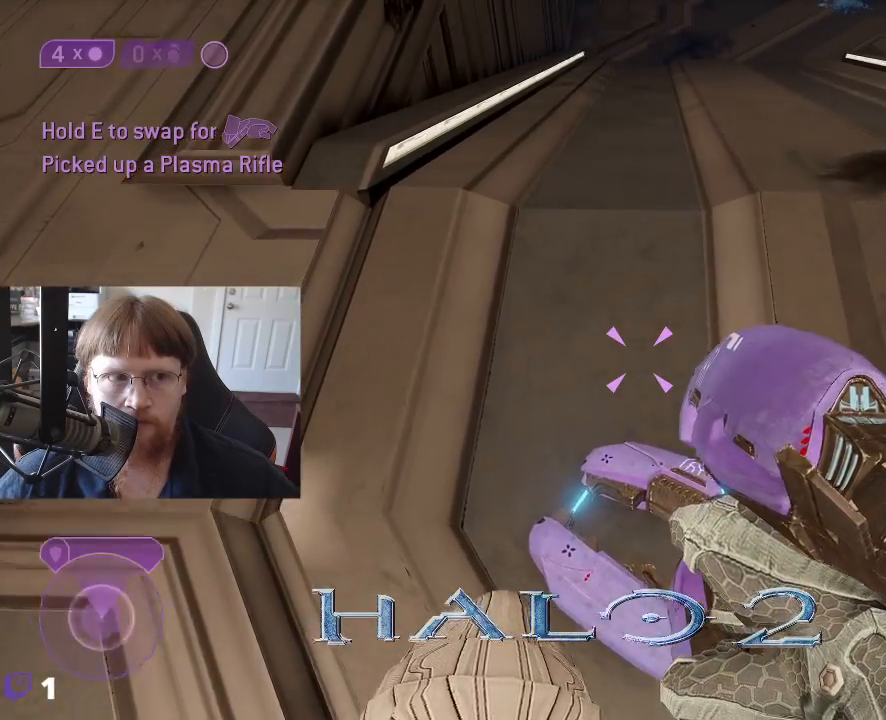
{"keys": [], "events": [[100, "w", "up"], [250, "c", "down"], [383, "c", "up"]]}
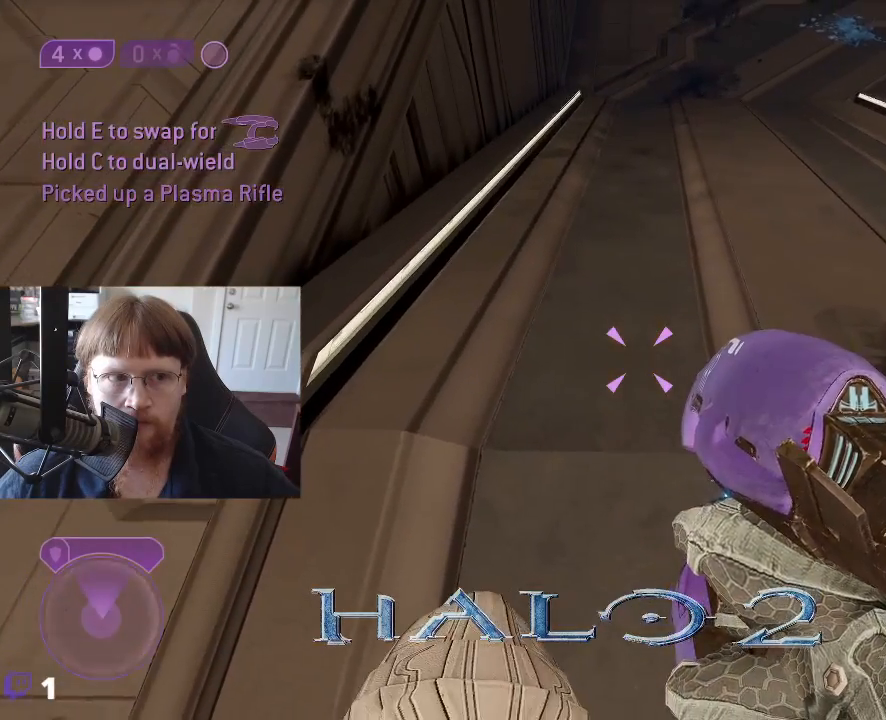
{"keys": [], "events": []}
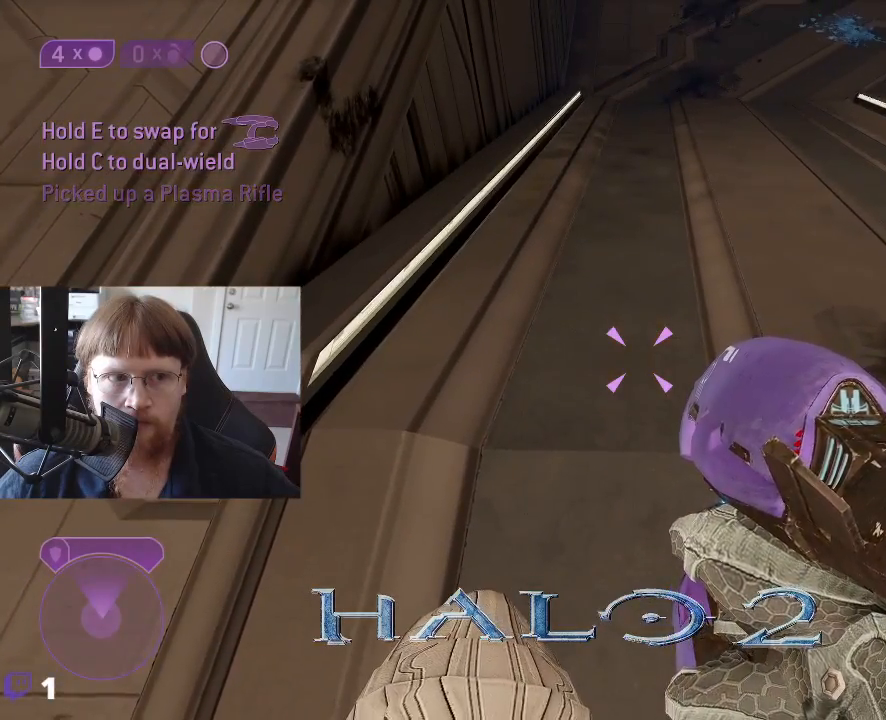
{"keys": ["c"], "events": [[100, "c", "down"]]}
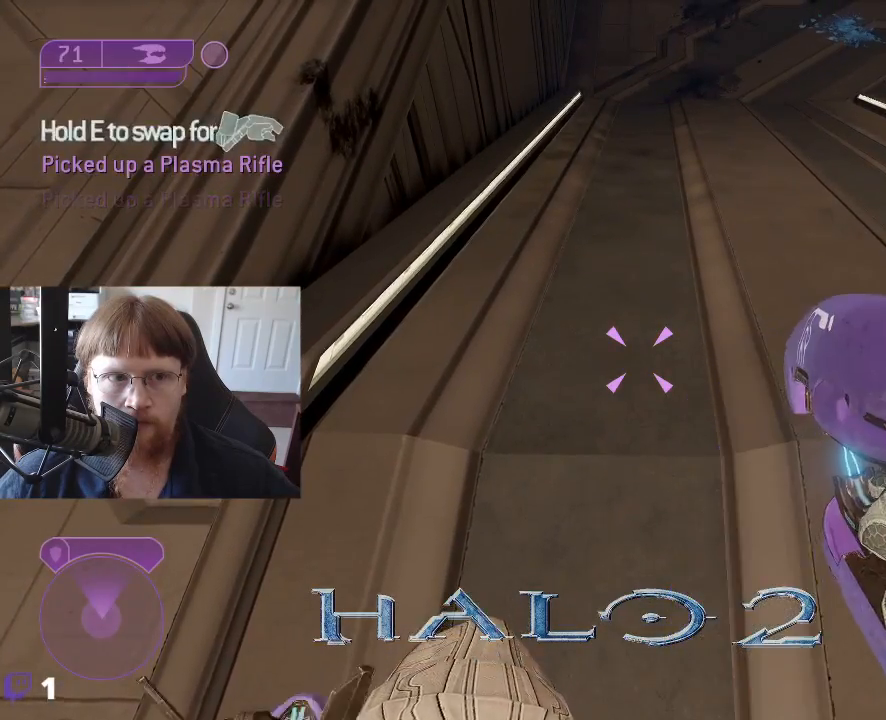
{"keys": [], "events": [[117, "c", "up"]]}
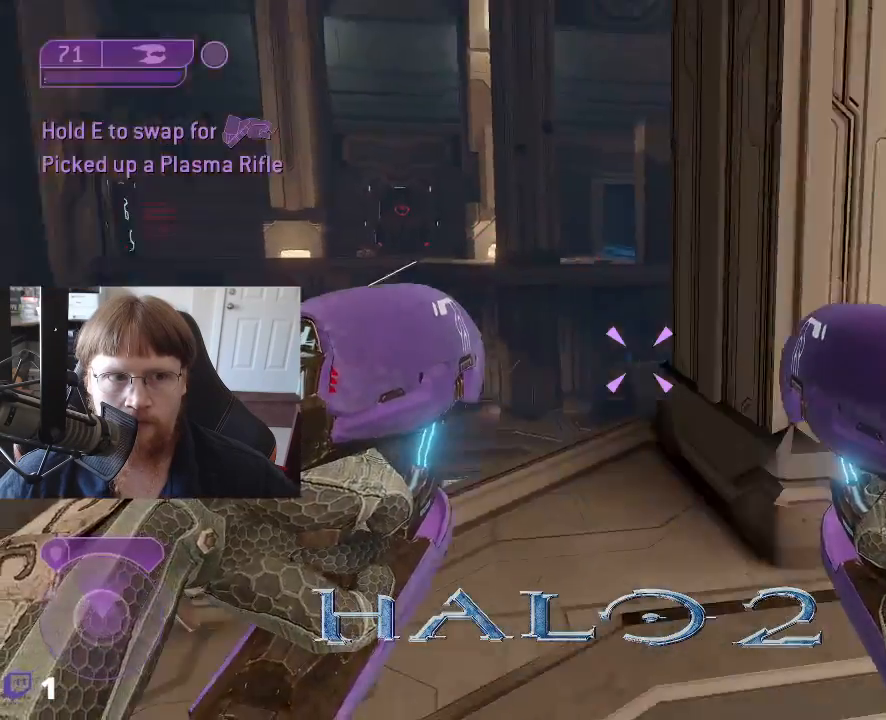
{"keys": ["w"], "events": [[133, "w", "down"]]}
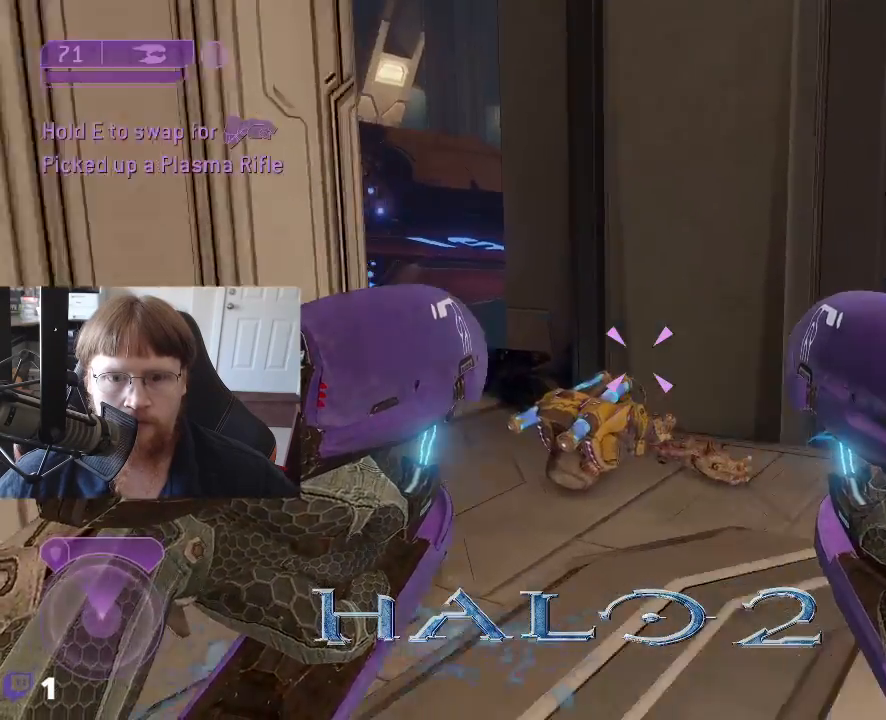
{"keys": ["w"], "events": []}
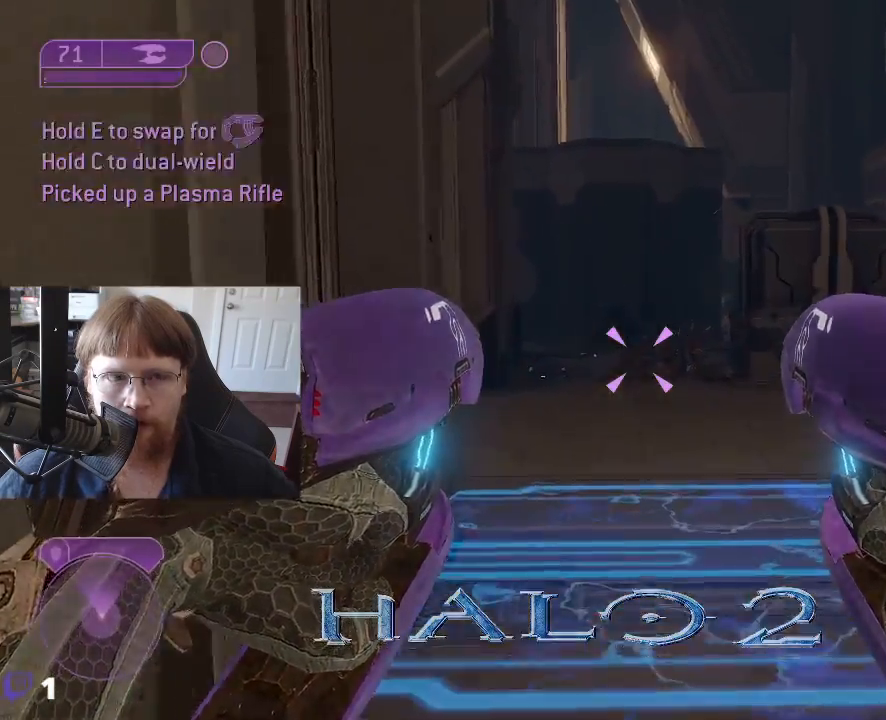
{"keys": ["w"], "events": []}
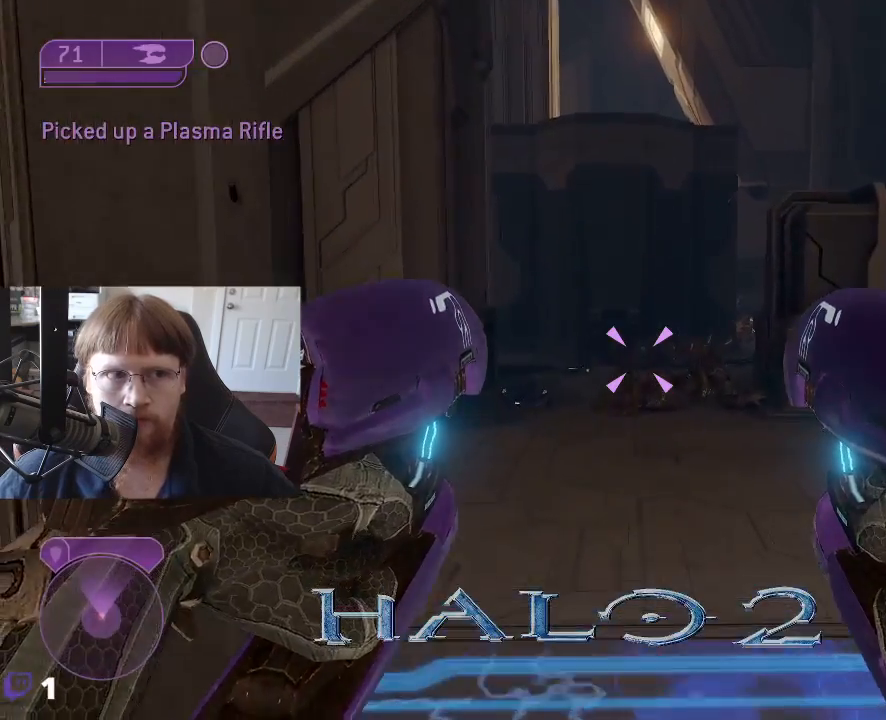
{"keys": [], "events": [[350, "w", "up"]]}
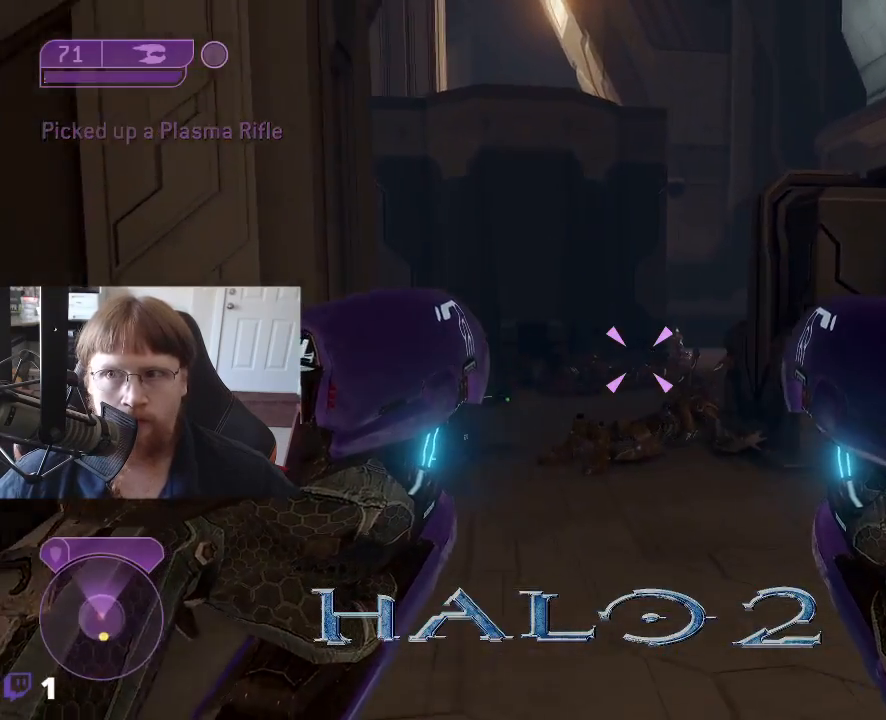
{"keys": ["w"], "events": [[233, "w", "down"]]}
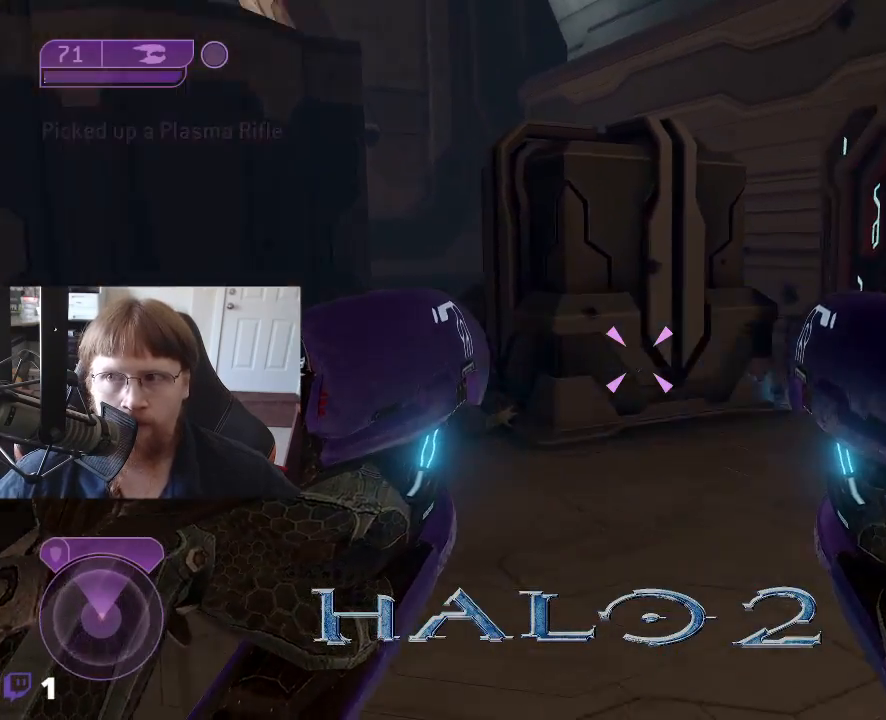
{"keys": [], "events": [[117, "w", "up"]]}